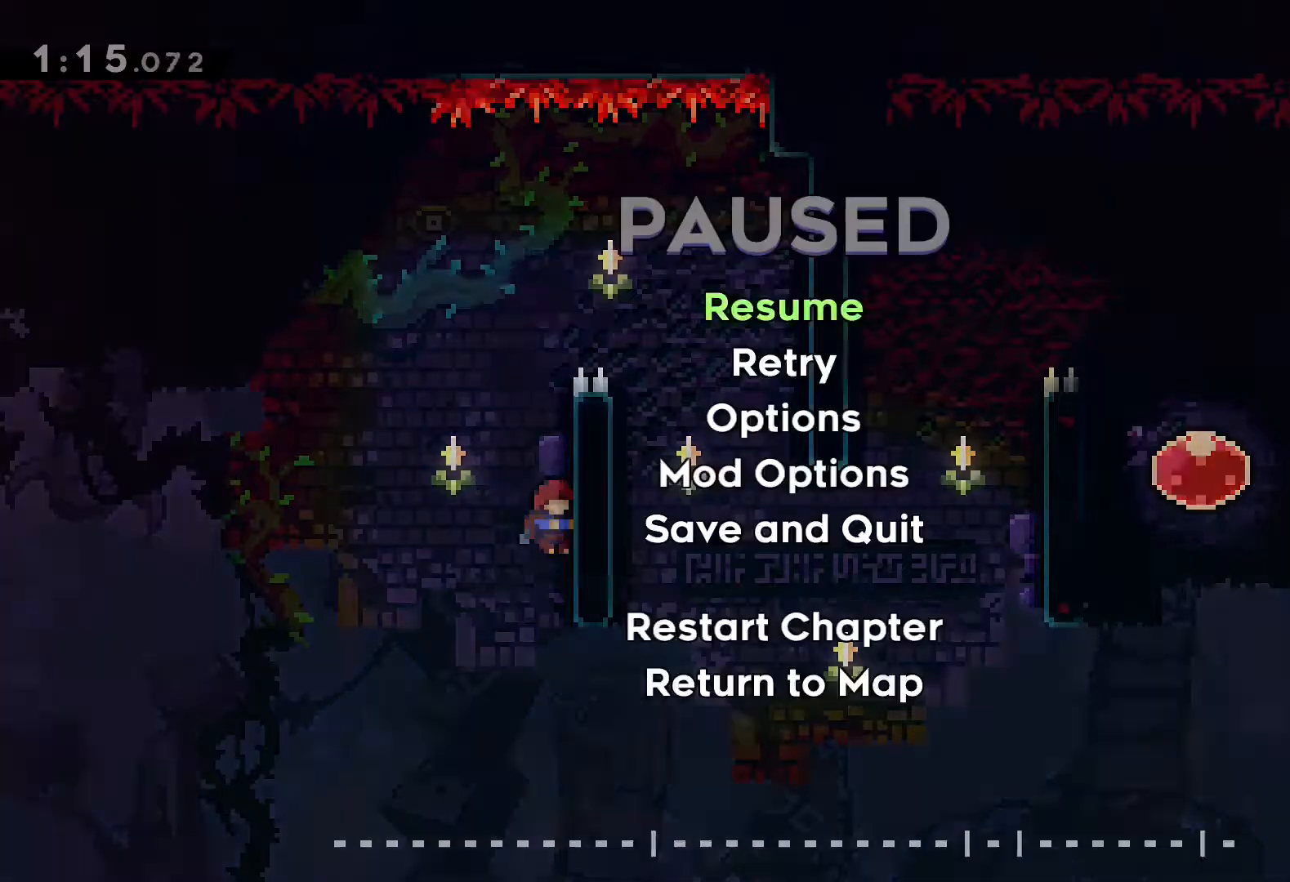
Gameplay with a controller (PlayStation layout); each line is a JSON object with the inputs held at the frame after it (dt_ms = milliseconds from this image to that frame). "events" lists button and stick changes between this image and that frame as [ms after this image, input, new state], when the widget could be followed in between. Not read: right_stick.
{"dt_ms": 500, "buttons": [], "left_stick": "center", "events": [[17, "L1", "up"], [50, "R1", "up"], [133, "R1", "down"], [200, "R1", "up"], [283, "R1", "down"], [367, "R1", "up"]]}
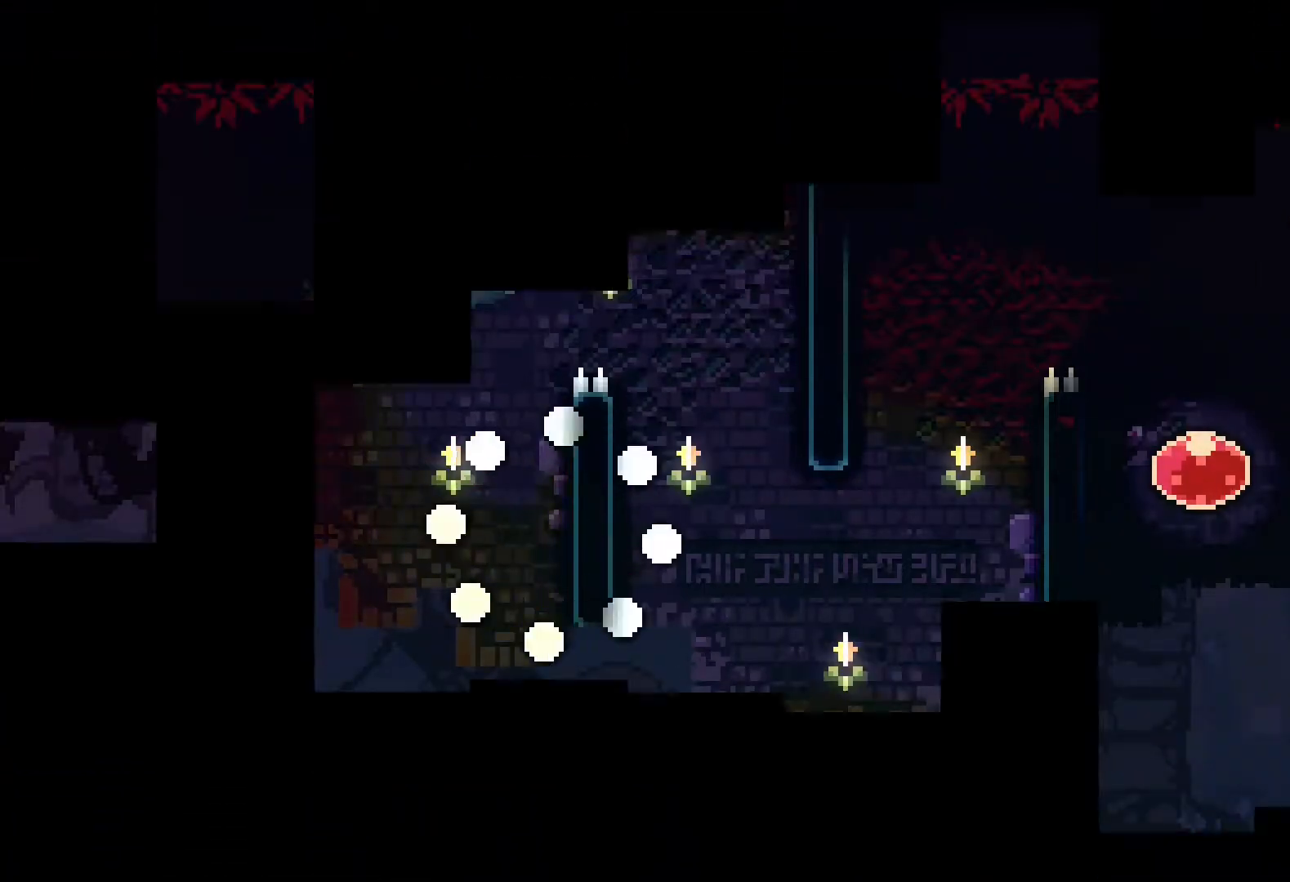
{"dt_ms": 500, "buttons": [], "left_stick": "center", "events": []}
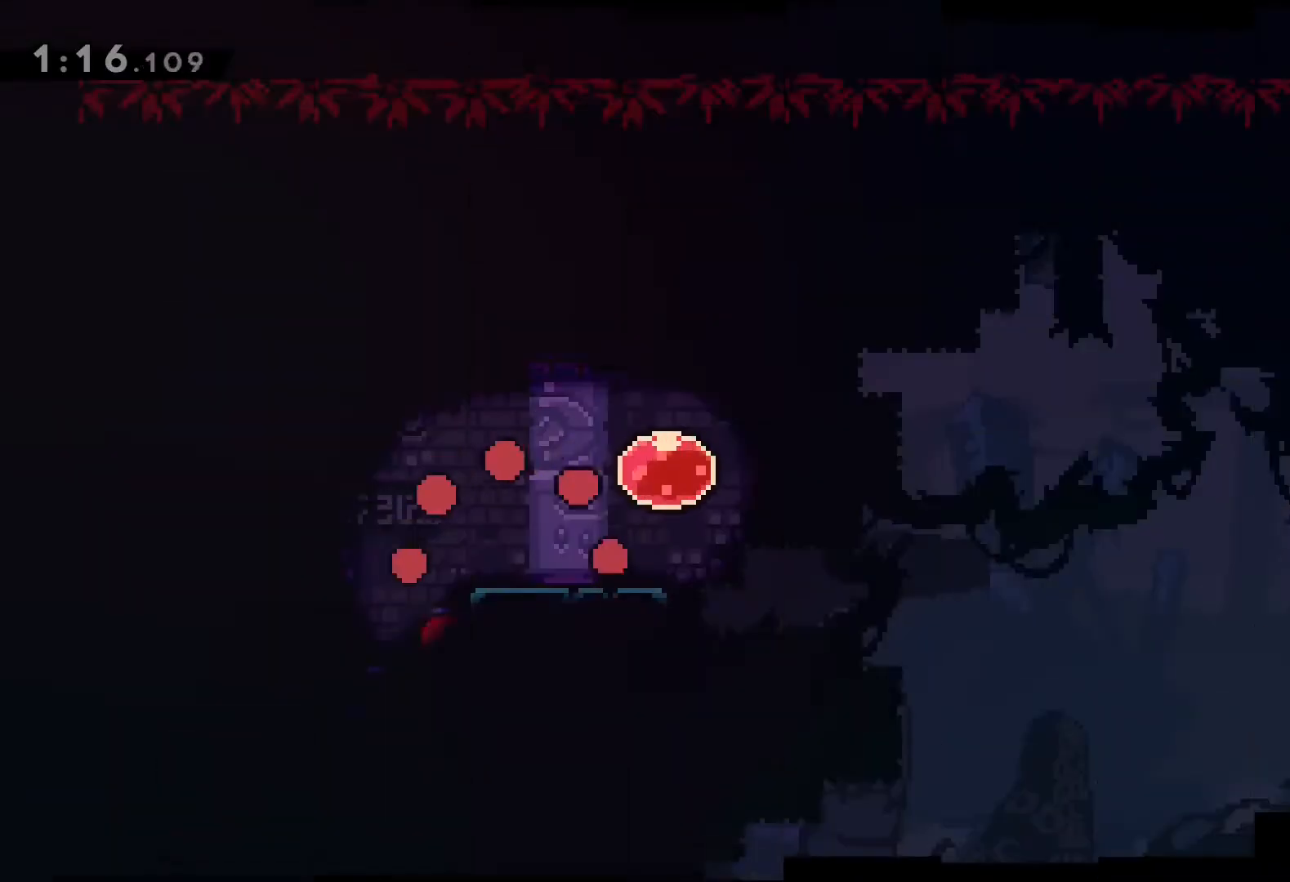
{"dt_ms": 500, "buttons": ["CROSS", "DPAD_RIGHT"], "left_stick": "center", "events": [[317, "DPAD_RIGHT", "down"], [333, "SQUARE", "down"], [383, "CROSS", "down"], [383, "SQUARE", "up"]]}
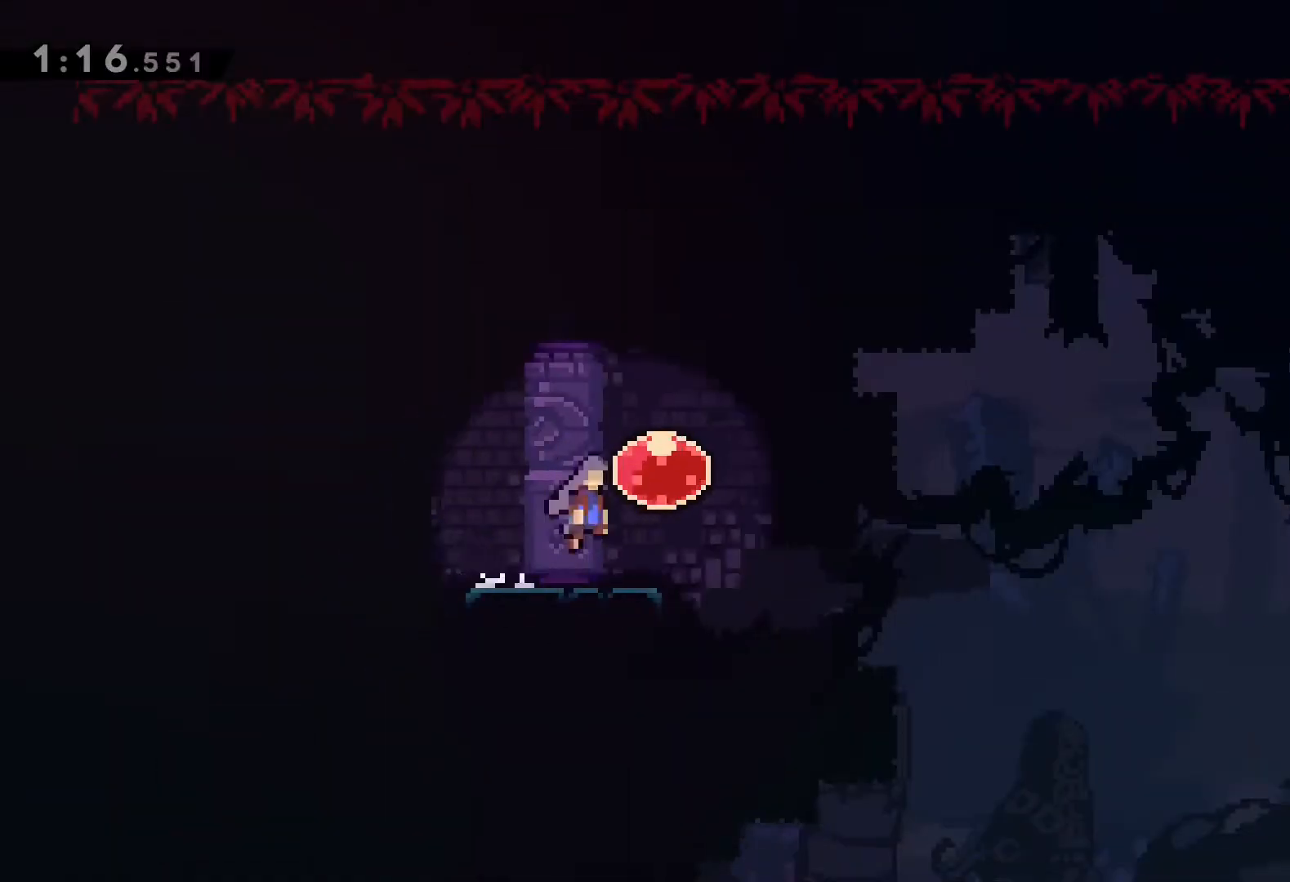
{"dt_ms": 500, "buttons": ["DPAD_RIGHT"], "left_stick": "center"}
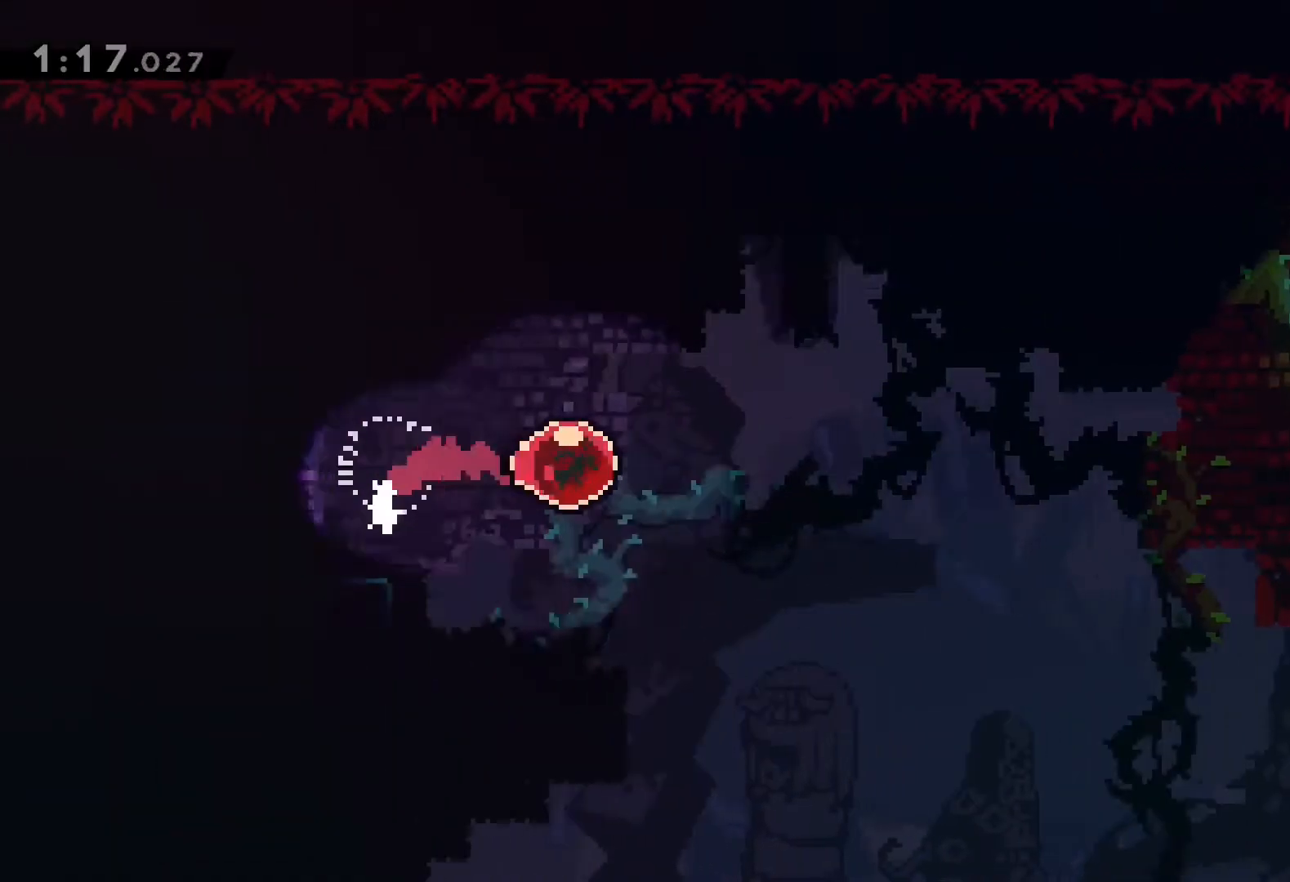
{"dt_ms": 500, "buttons": ["L2", "DPAD_RIGHT"], "left_stick": "center"}
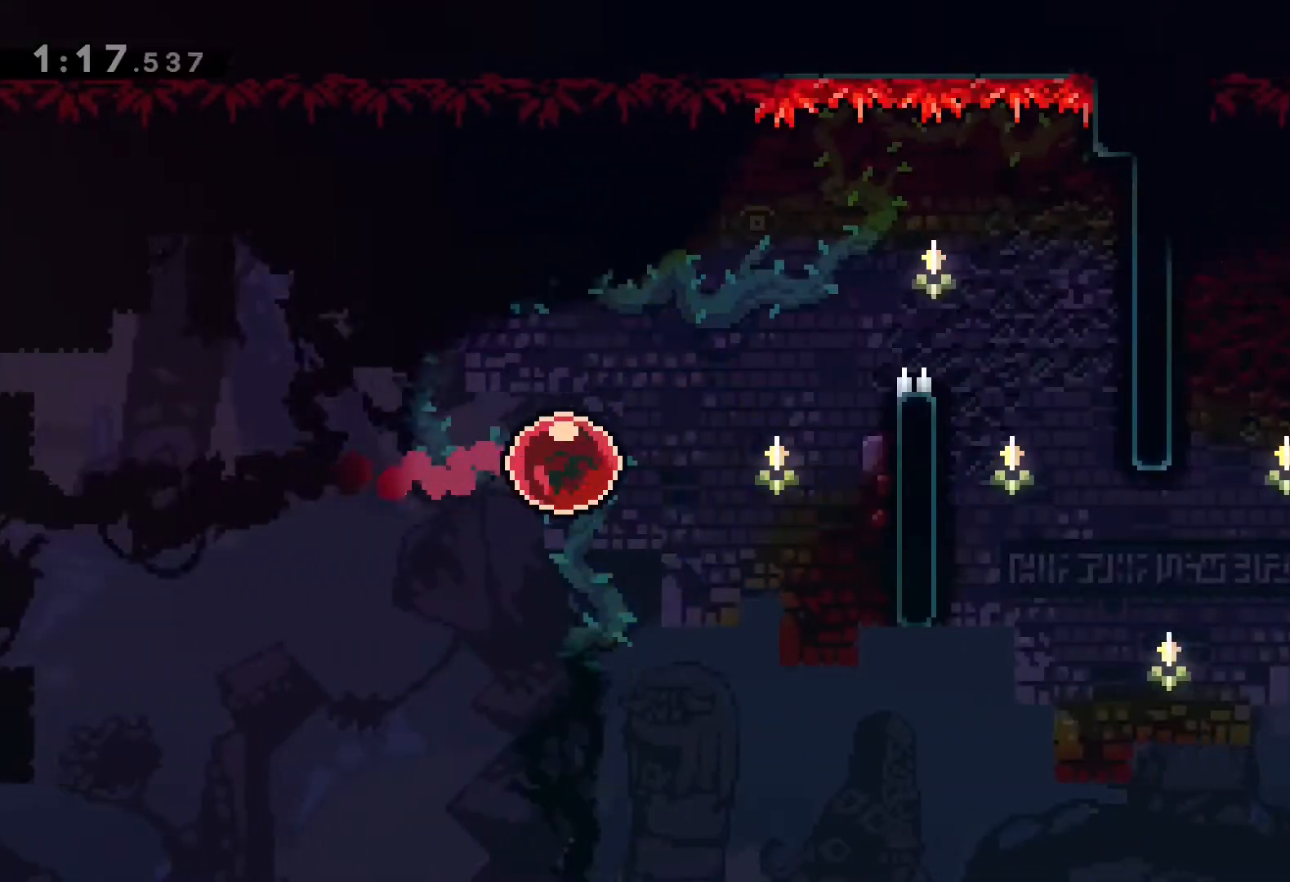
{"dt_ms": 500, "buttons": ["L2", "DPAD_RIGHT"], "left_stick": "center", "events": []}
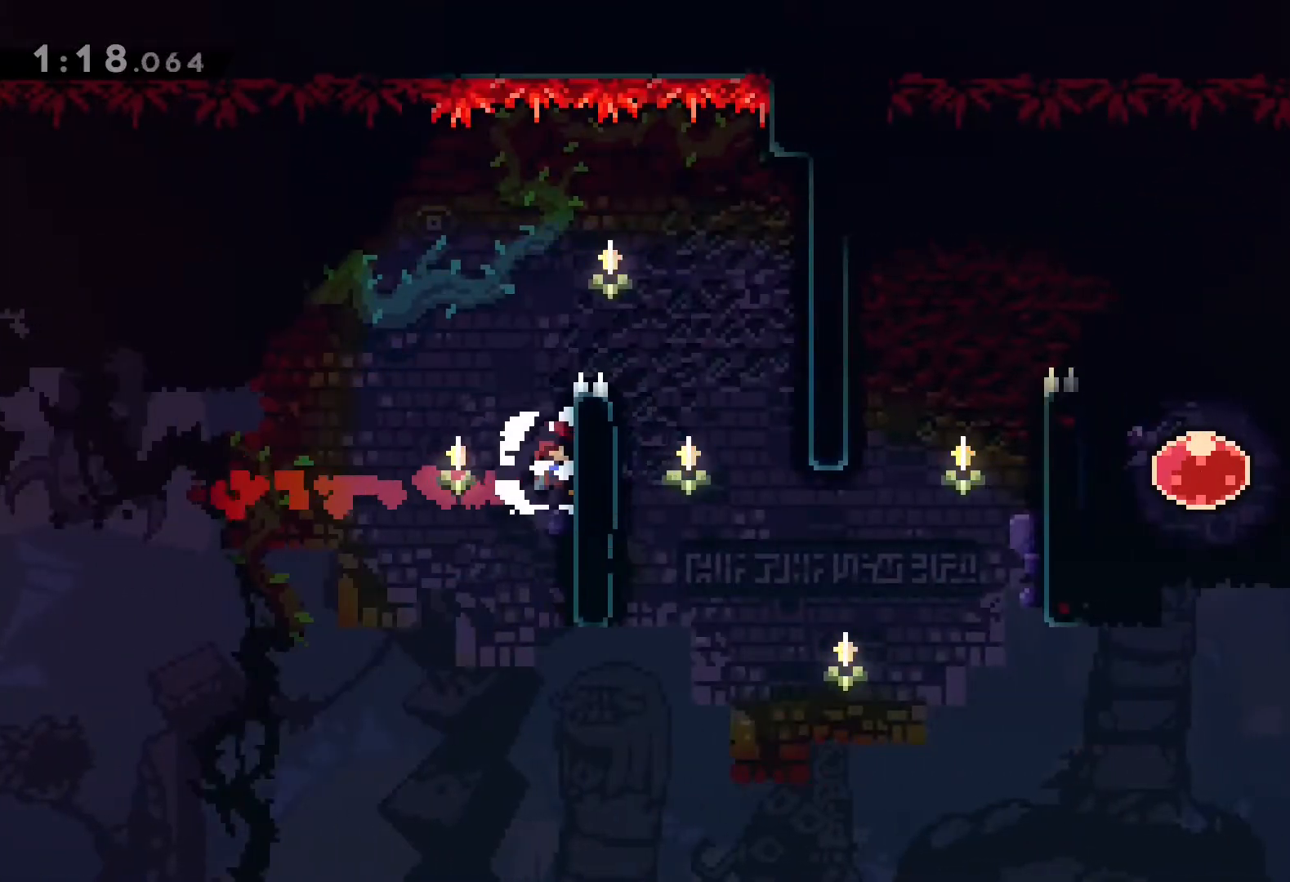
{"dt_ms": 500, "buttons": ["L2", "DPAD_RIGHT"], "left_stick": "center", "events": []}
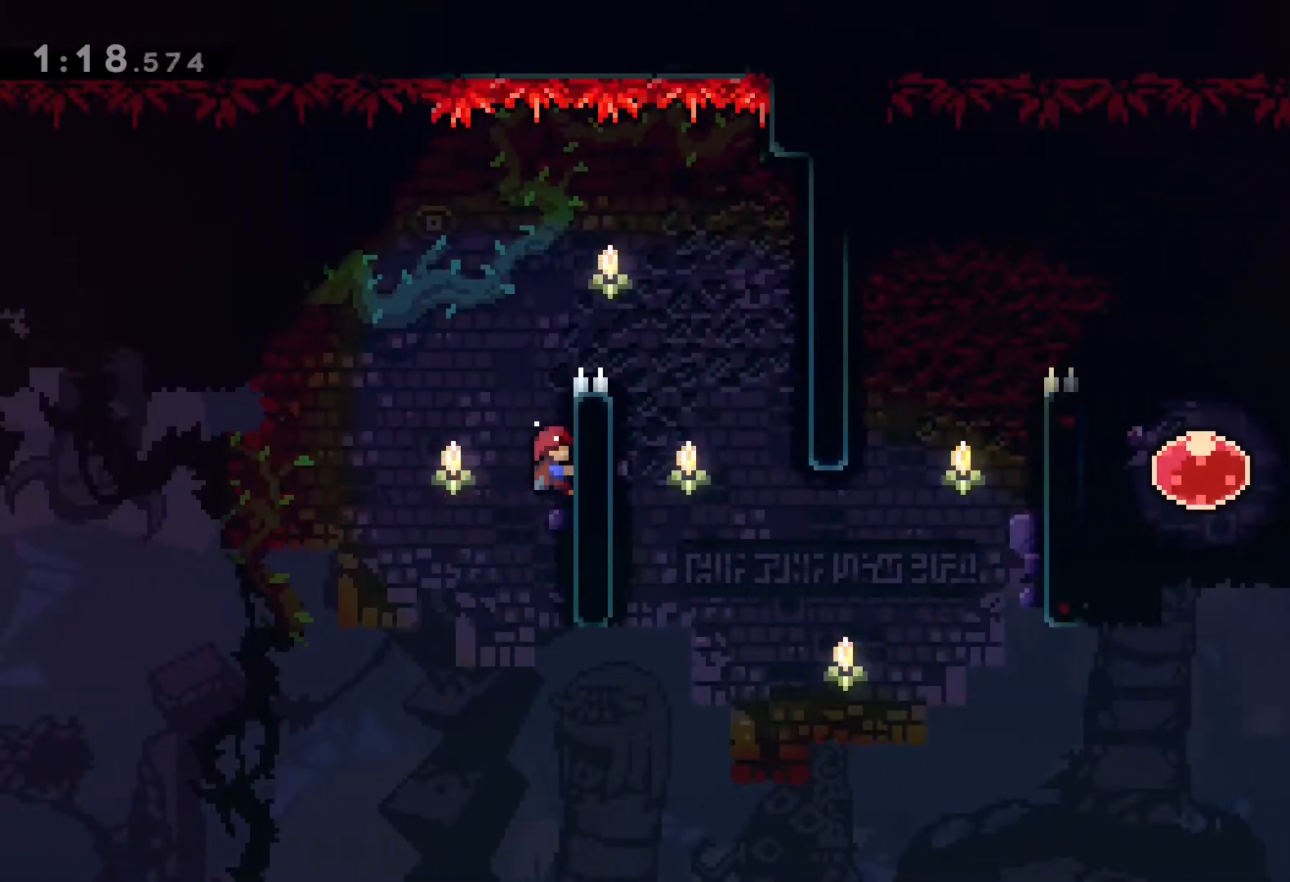
{"dt_ms": 500, "buttons": ["L2", "DPAD_RIGHT"], "left_stick": "center", "events": []}
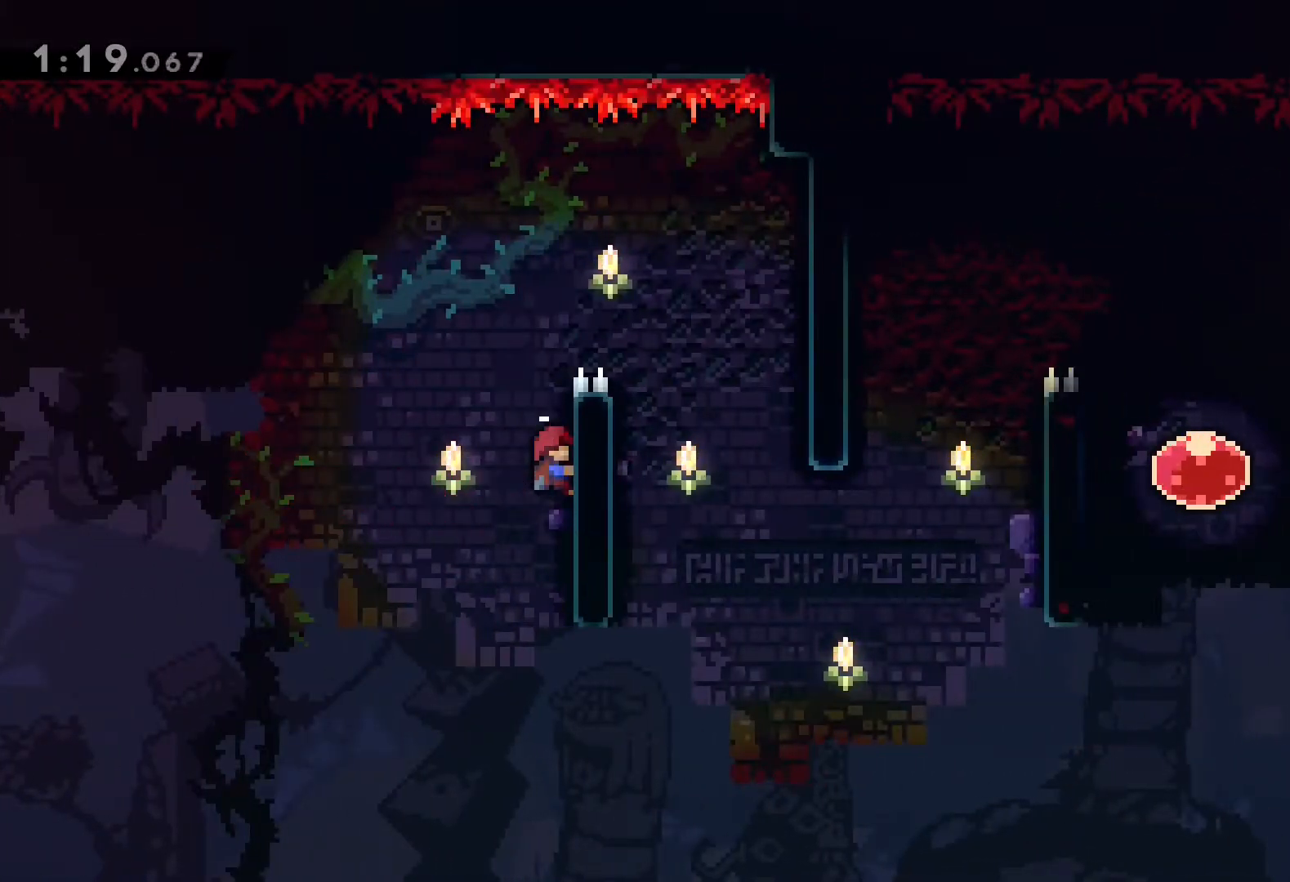
{"dt_ms": 500, "buttons": ["L2", "DPAD_RIGHT"], "left_stick": "center", "events": []}
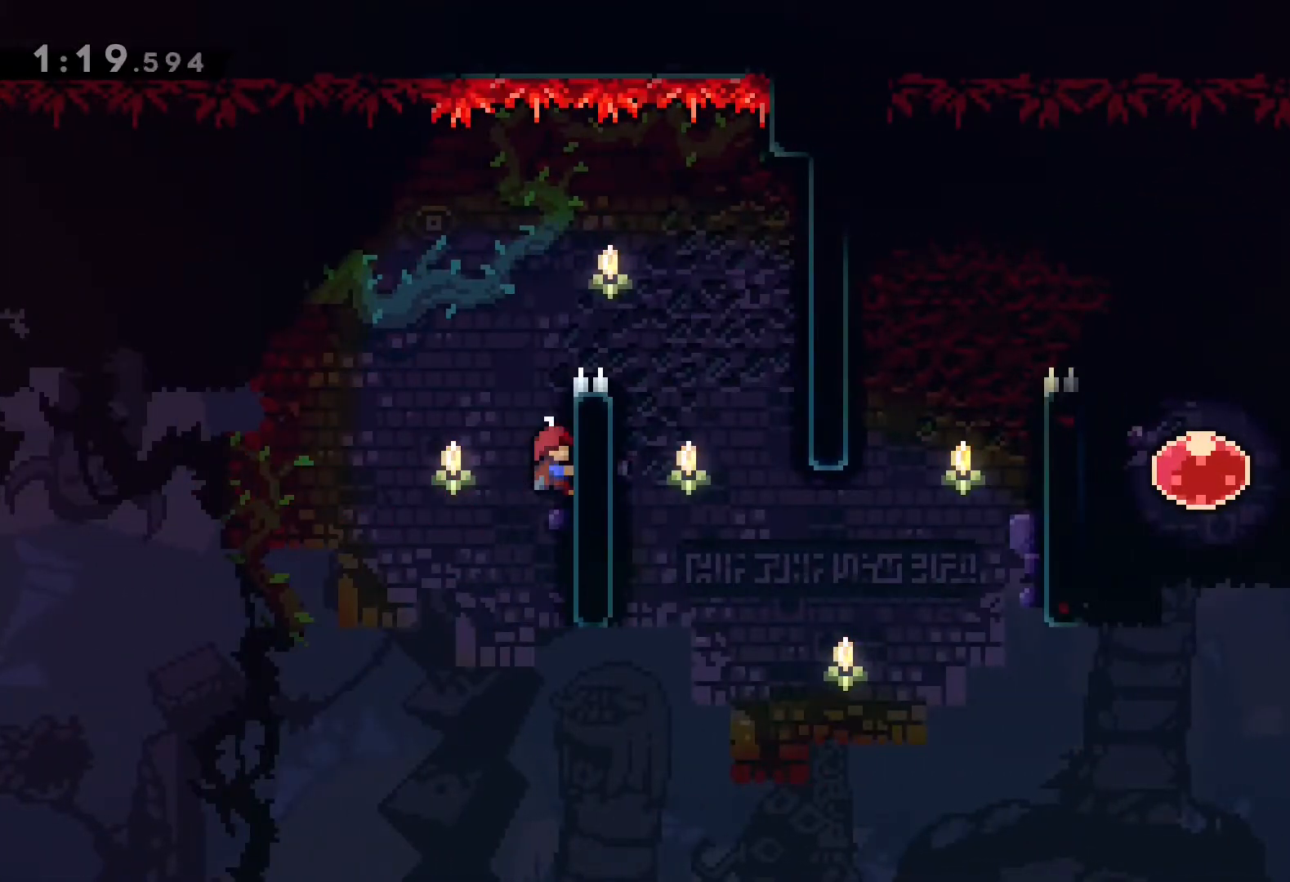
{"dt_ms": 500, "buttons": ["L2", "DPAD_RIGHT"], "left_stick": "center", "events": []}
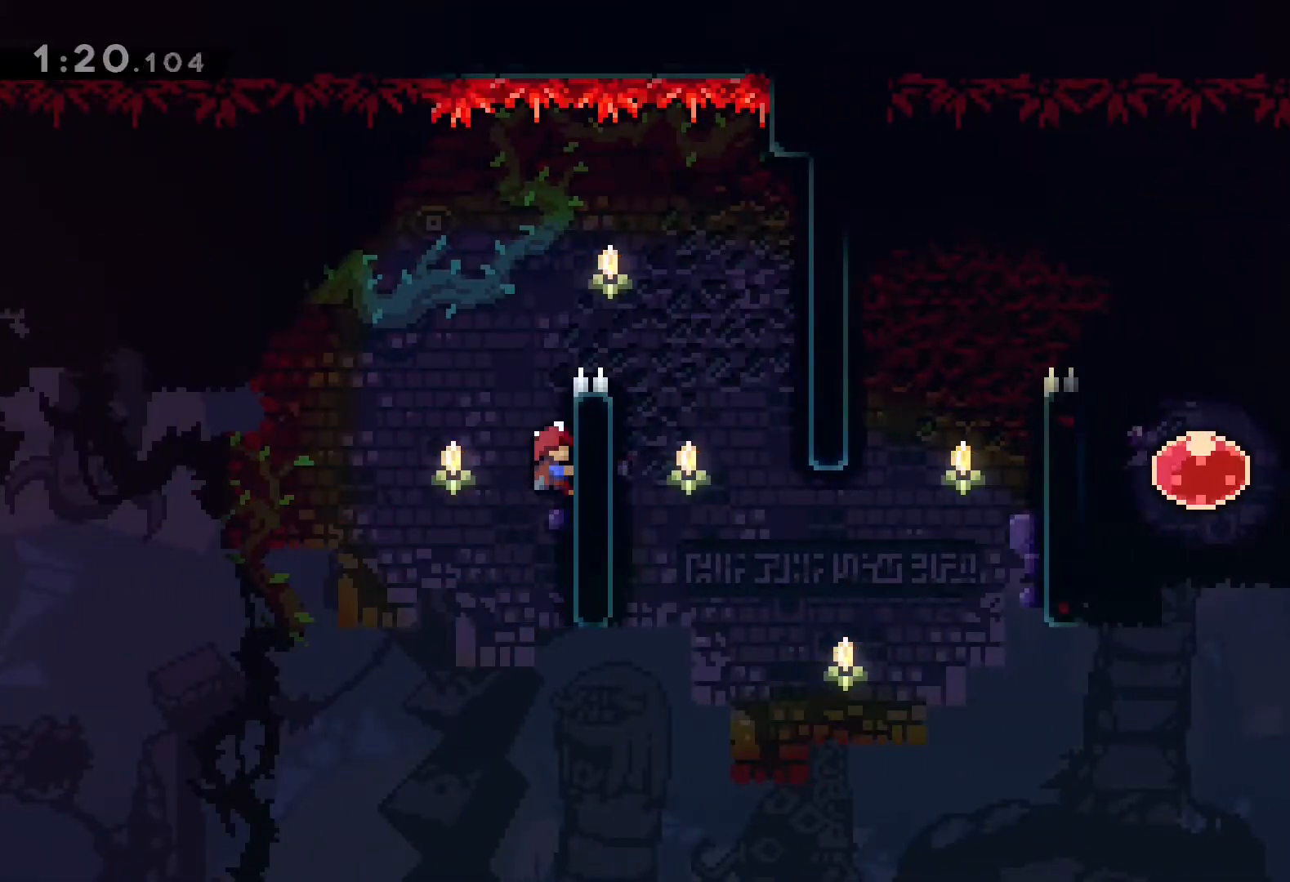
{"dt_ms": 500, "buttons": ["L2", "DPAD_RIGHT"], "left_stick": "center", "events": []}
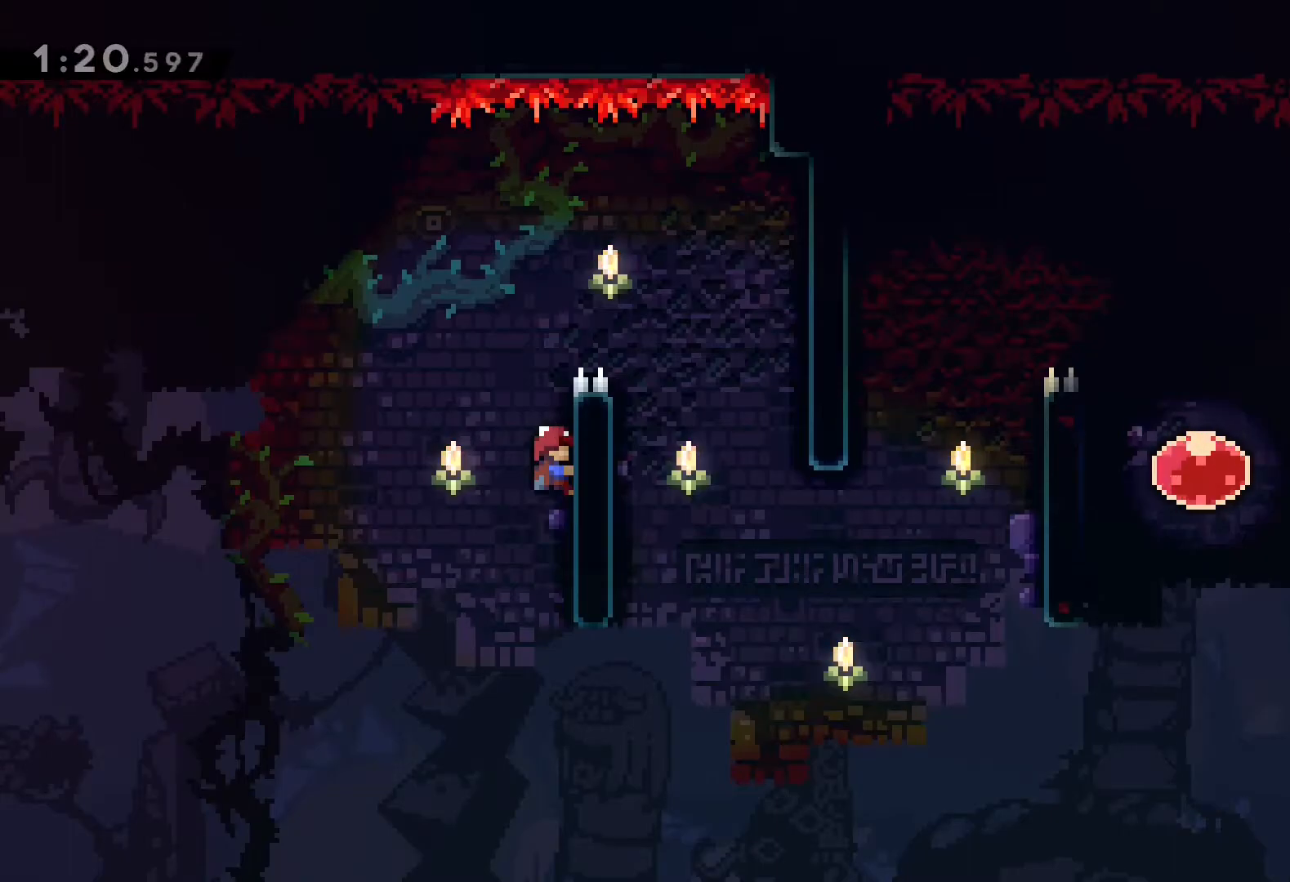
{"dt_ms": 500, "buttons": ["L2", "DPAD_RIGHT"], "left_stick": "center", "events": []}
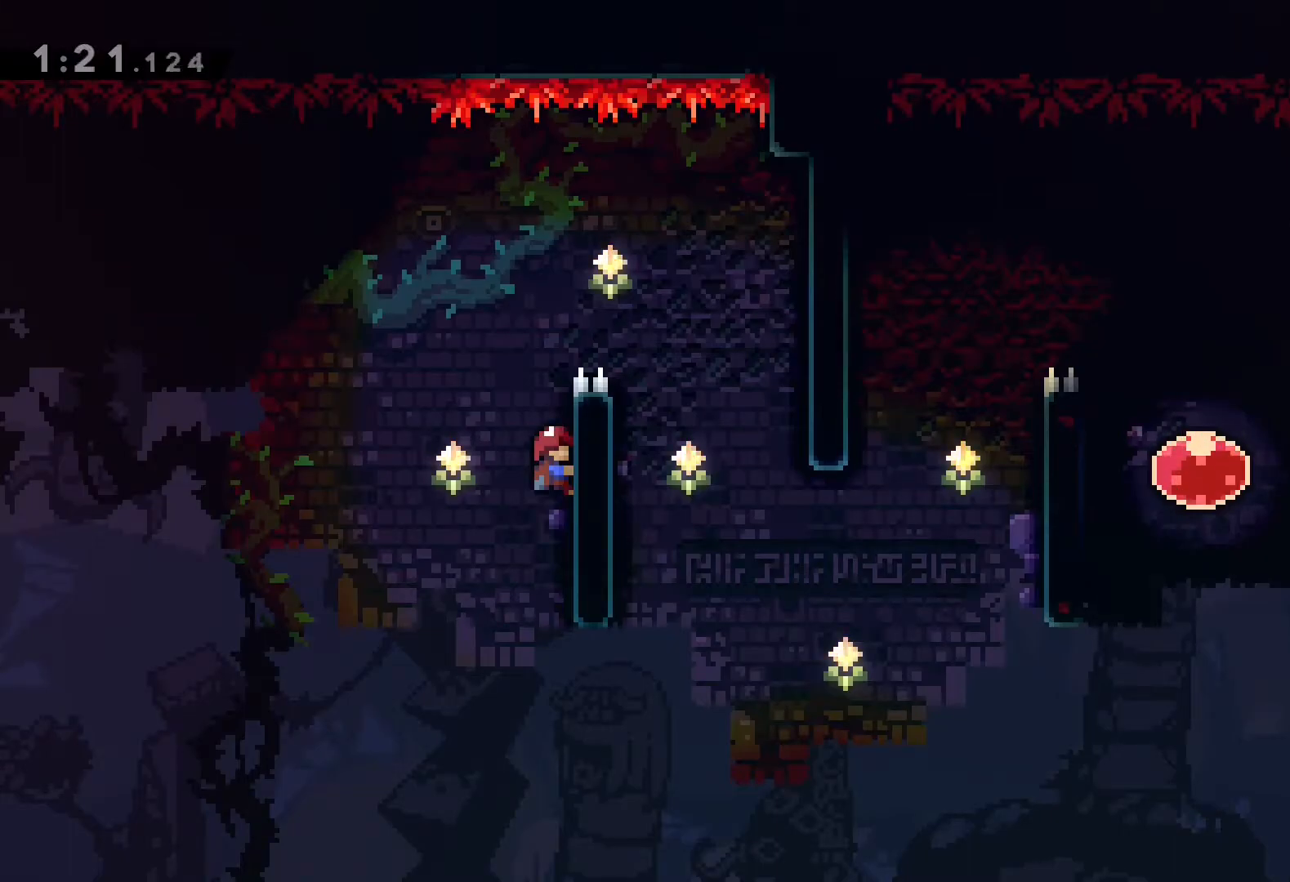
{"dt_ms": 500, "buttons": ["R1"], "left_stick": "center", "events": [[33, "DPAD_RIGHT", "up"], [100, "L2", "up"], [233, "L1", "down"], [300, "R1", "down"], [333, "L1", "up"], [383, "R1", "up"], [467, "R1", "down"]]}
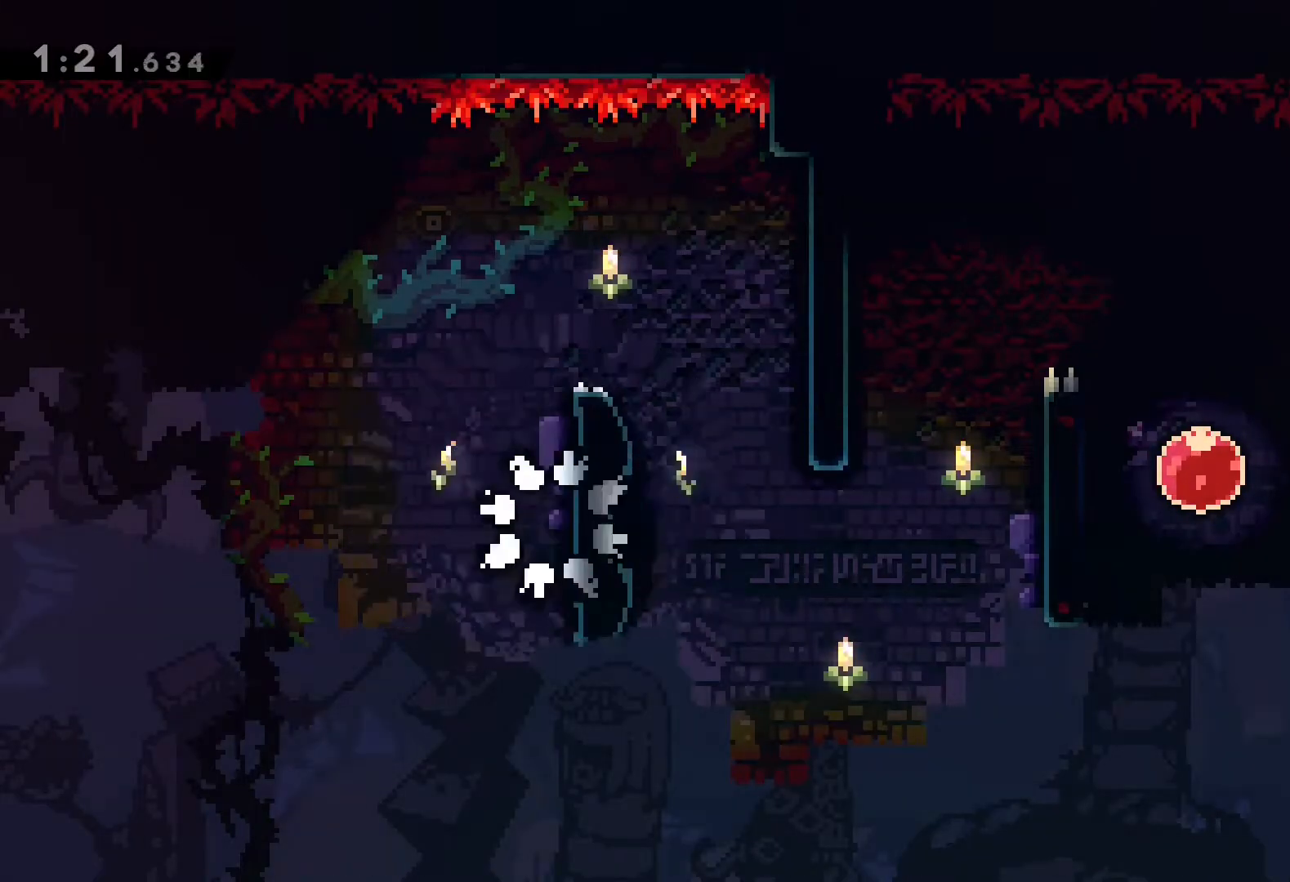
{"dt_ms": 500, "buttons": [], "left_stick": "center", "events": [[50, "R1", "up"], [133, "R1", "down"], [217, "R1", "up"]]}
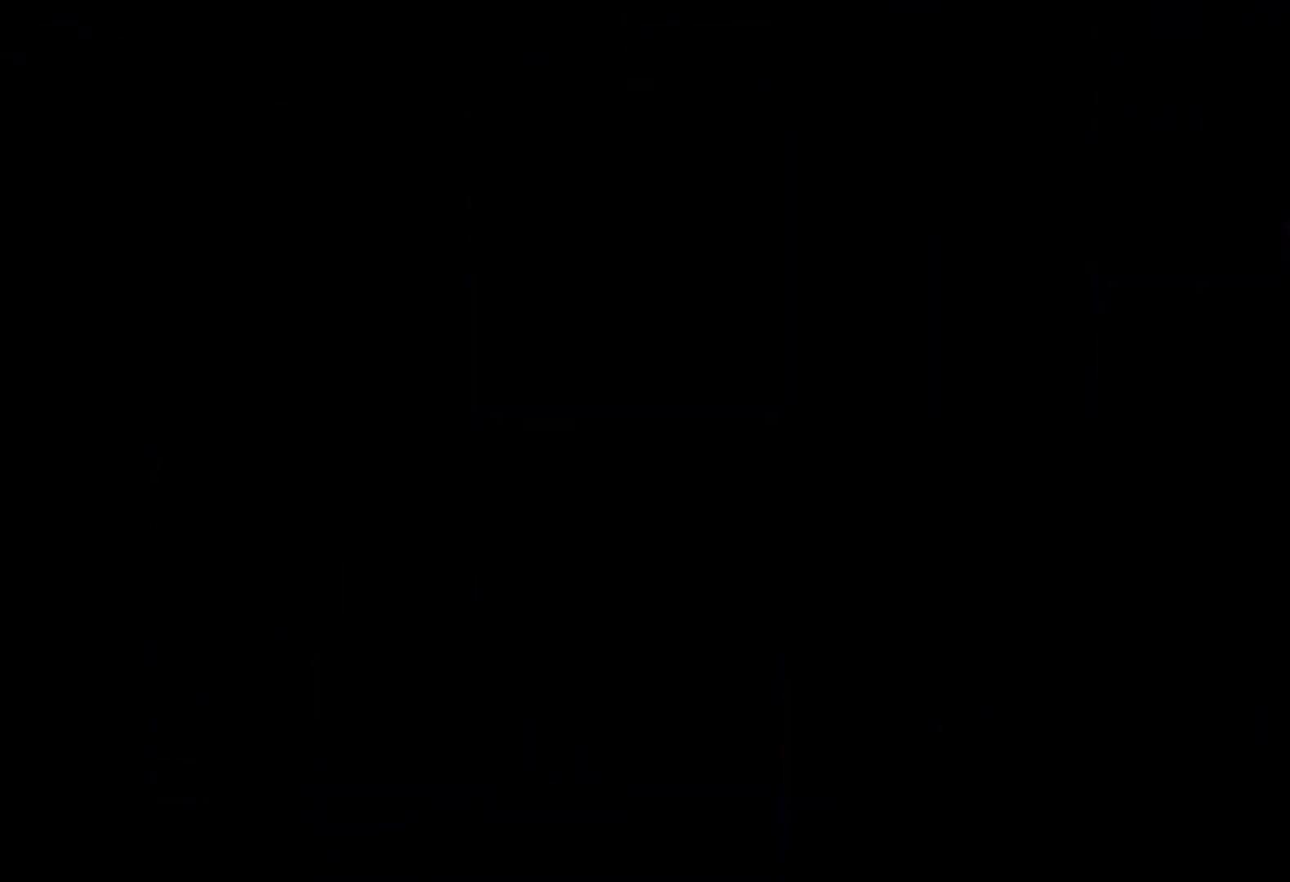
{"dt_ms": 500, "buttons": [], "left_stick": "center"}
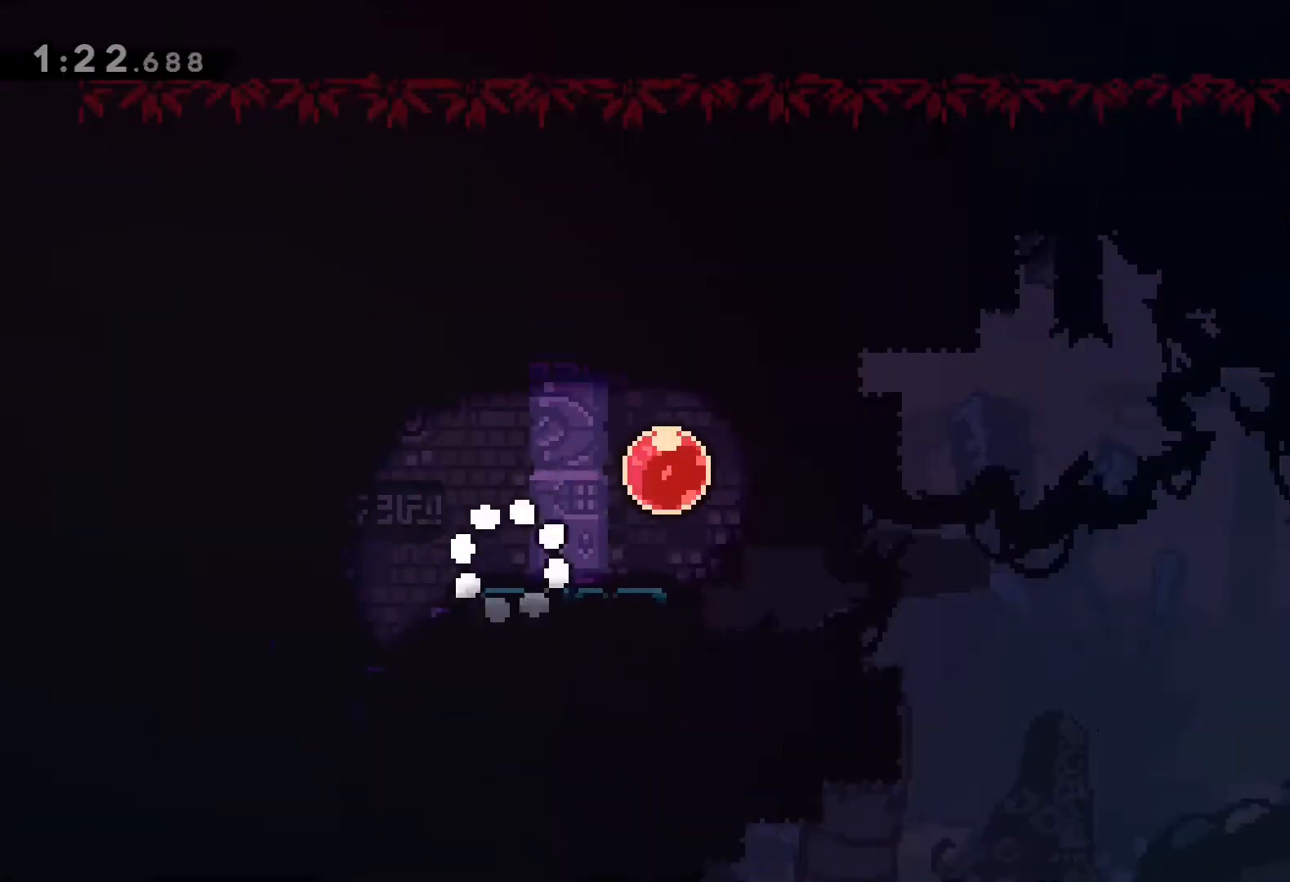
{"dt_ms": 1000, "buttons": ["DPAD_RIGHT"], "left_stick": "center"}
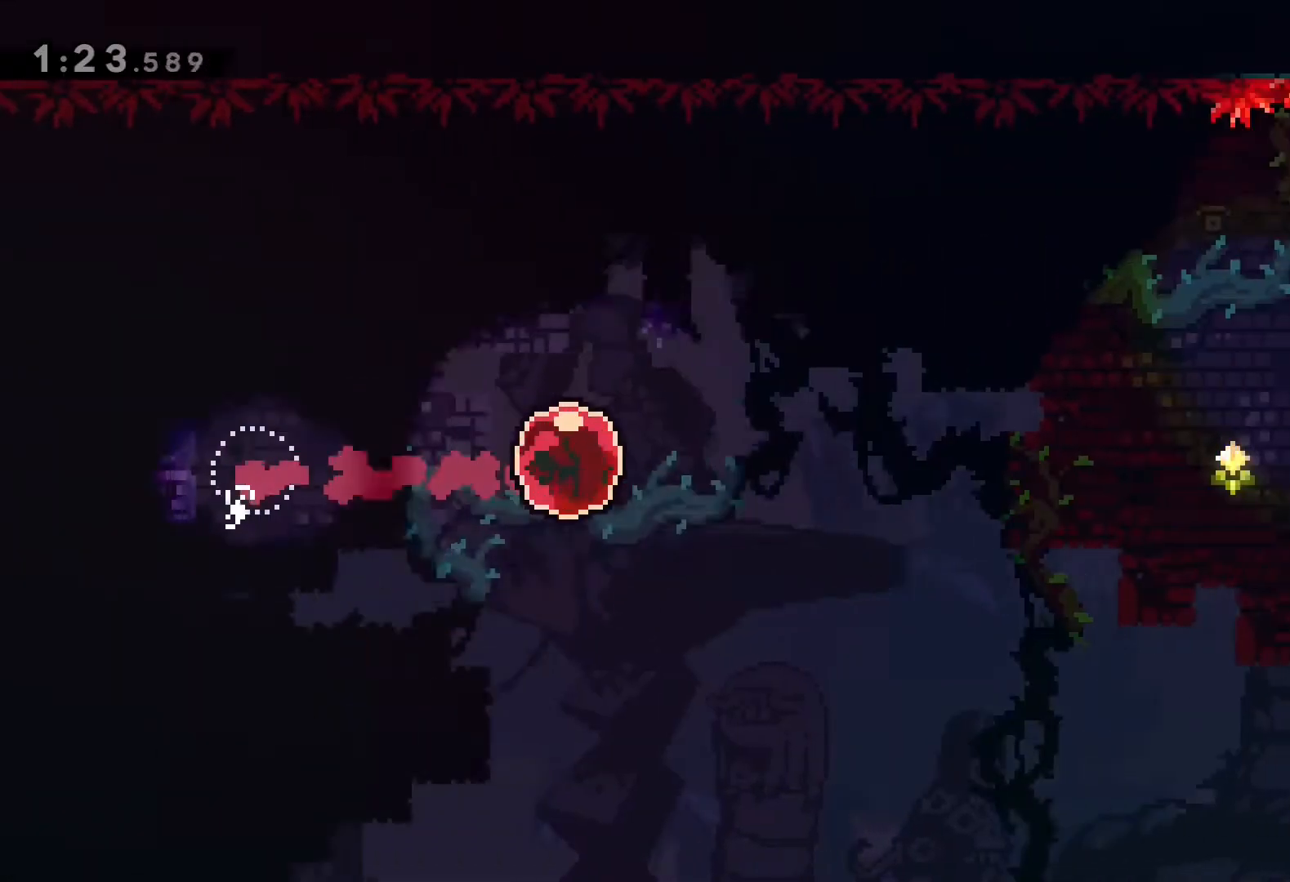
{"dt_ms": 500, "buttons": ["DPAD_RIGHT"], "left_stick": "center", "events": []}
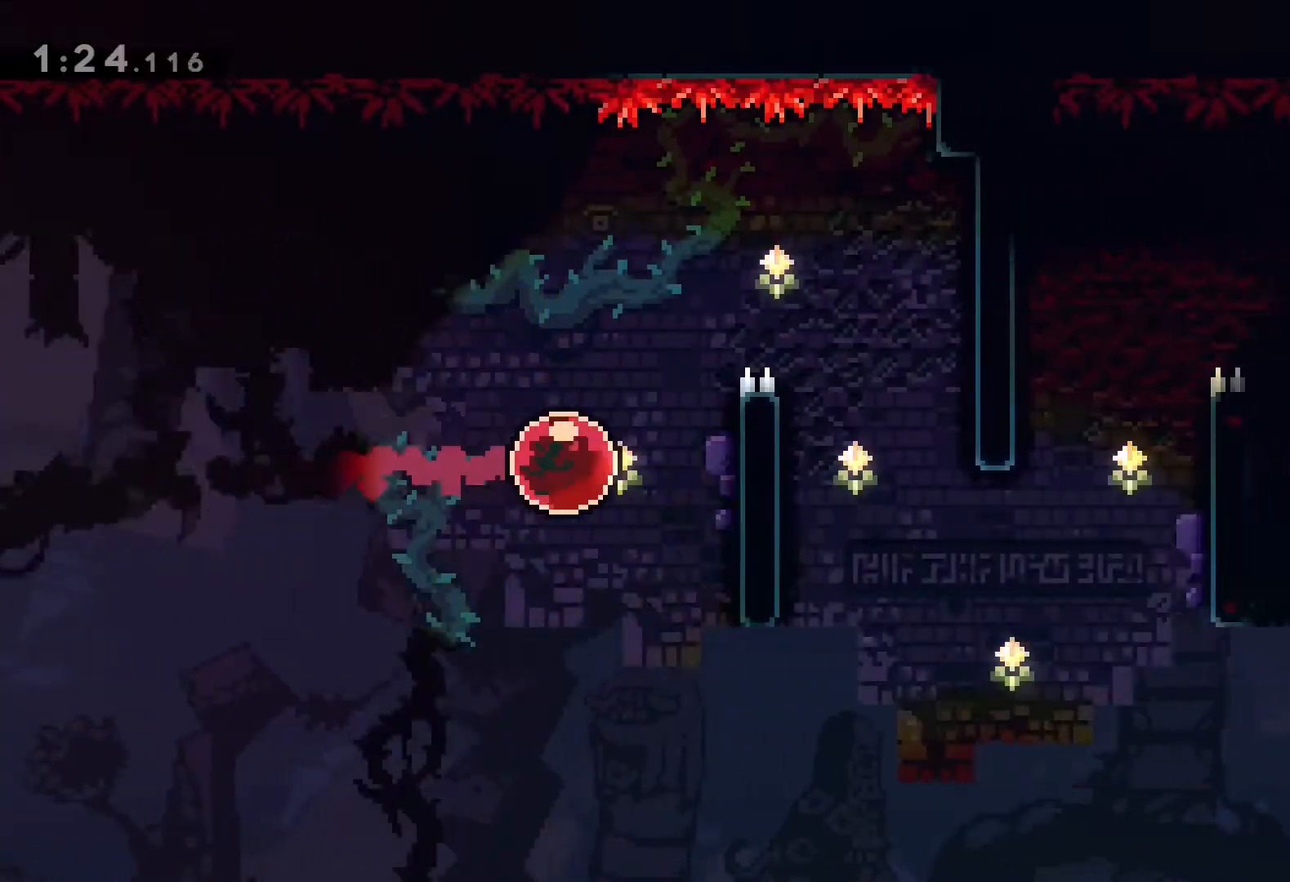
{"dt_ms": 500, "buttons": ["CROSS", "L2", "DPAD_RIGHT"], "left_stick": "center", "events": [[33, "L2", "down"], [167, "CROSS", "down"]]}
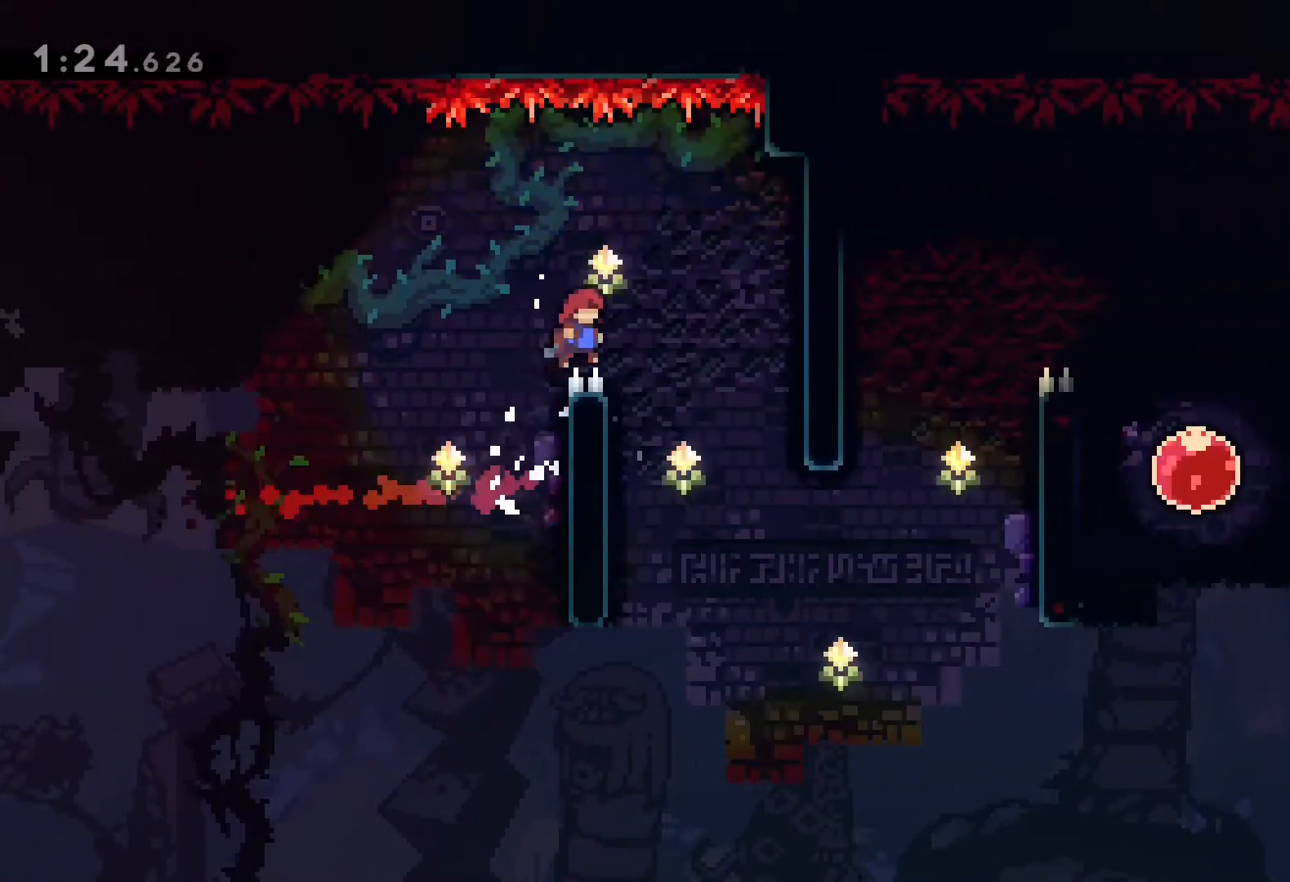
{"dt_ms": 500, "buttons": ["SQUARE", "DPAD_UP", "DPAD_RIGHT"], "left_stick": "center", "events": [[283, "L2", "up"], [317, "CROSS", "up"], [450, "DPAD_UP", "down"], [500, "SQUARE", "down"]]}
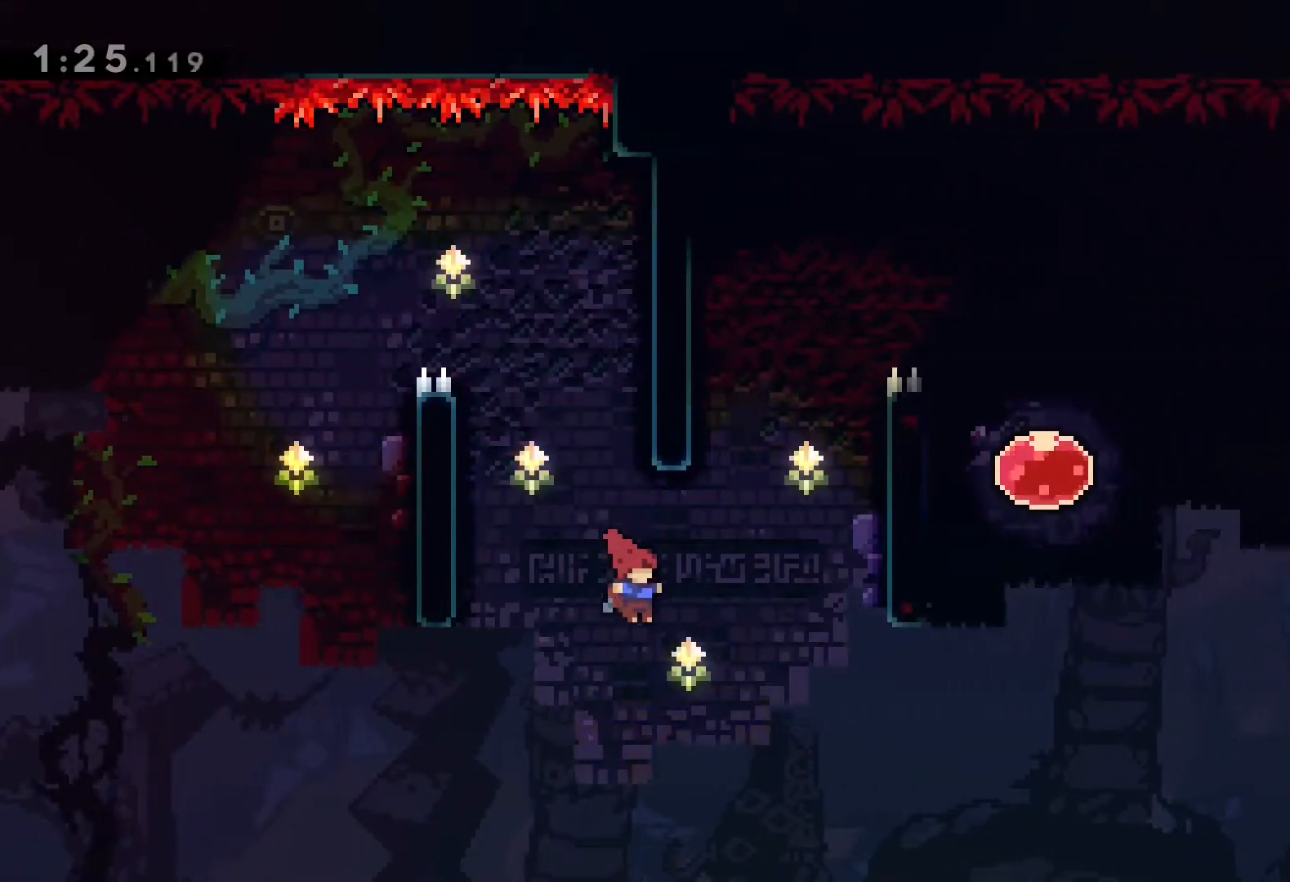
{"dt_ms": 500, "buttons": ["CROSS", "DPAD_LEFT"], "left_stick": "center", "events": [[400, "SQUARE", "up"], [433, "DPAD_UP", "up"], [467, "DPAD_UP", "down"], [483, "CROSS", "down"], [483, "DPAD_LEFT", "down"], [483, "DPAD_RIGHT", "up"], [500, "DPAD_UP", "up"]]}
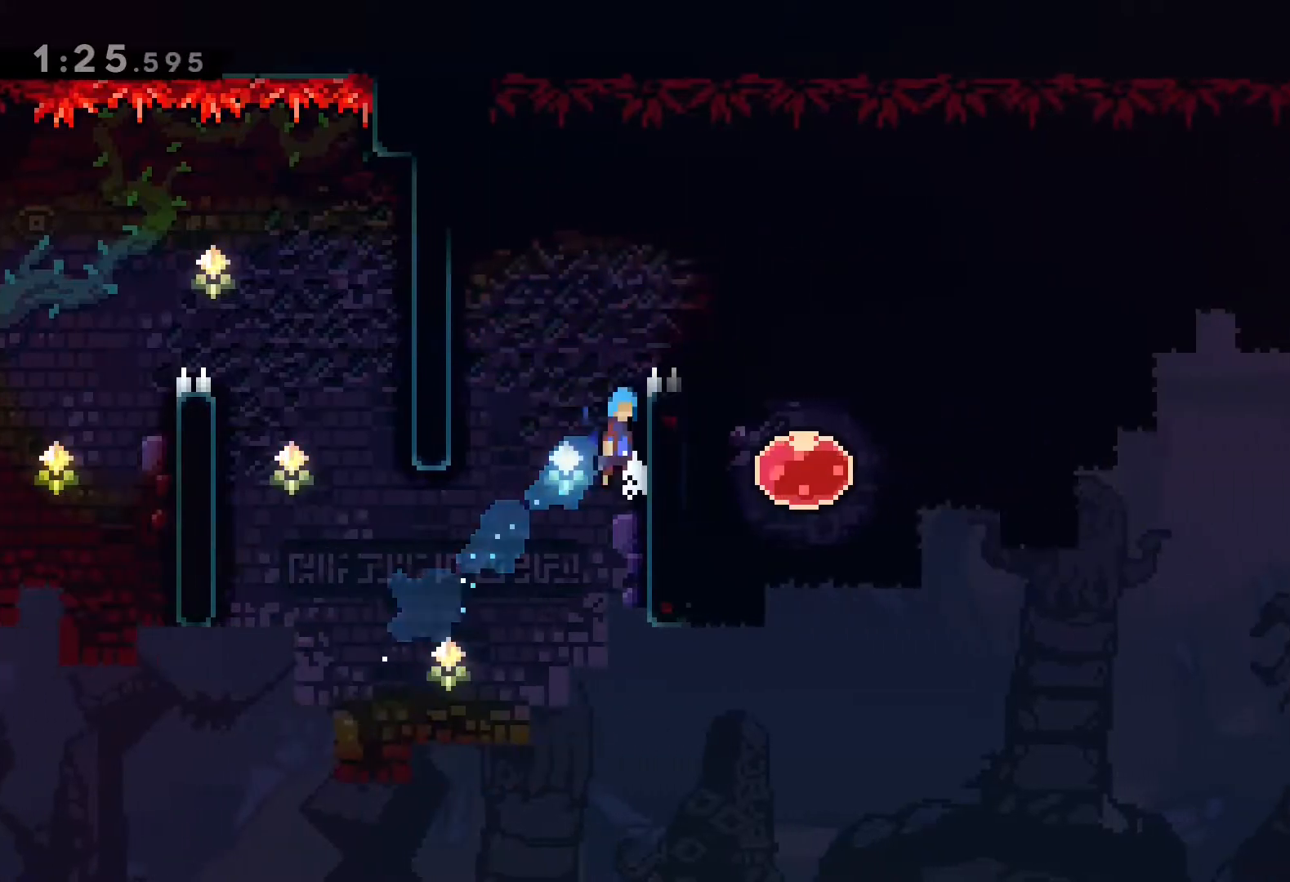
{"dt_ms": 500, "buttons": ["CROSS", "DPAD_RIGHT"], "left_stick": "center", "events": [[283, "CROSS", "up"], [367, "CROSS", "down"], [367, "DPAD_LEFT", "up"], [367, "DPAD_RIGHT", "down"]]}
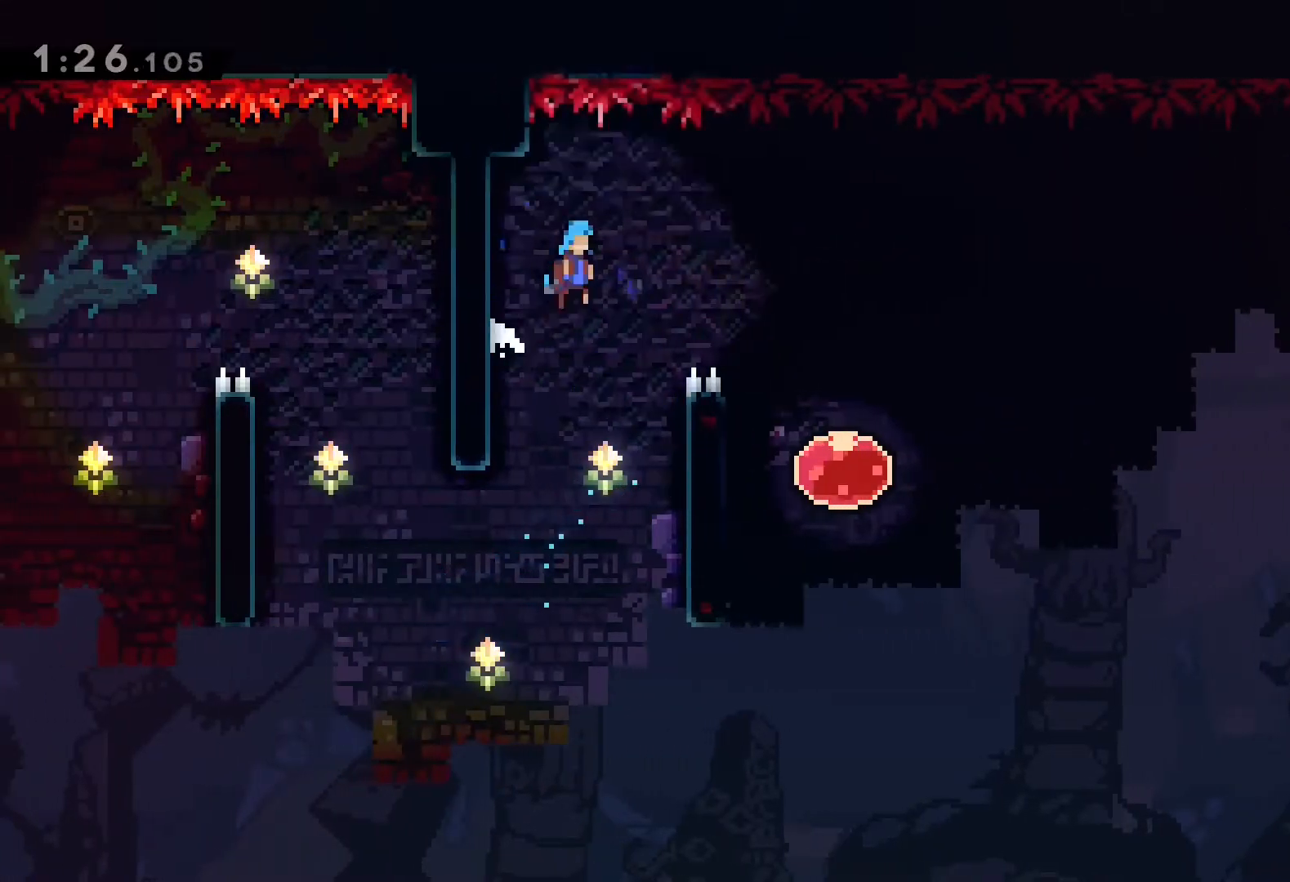
{"dt_ms": 500, "buttons": ["DPAD_RIGHT"], "left_stick": "center", "events": [[83, "CROSS", "up"]]}